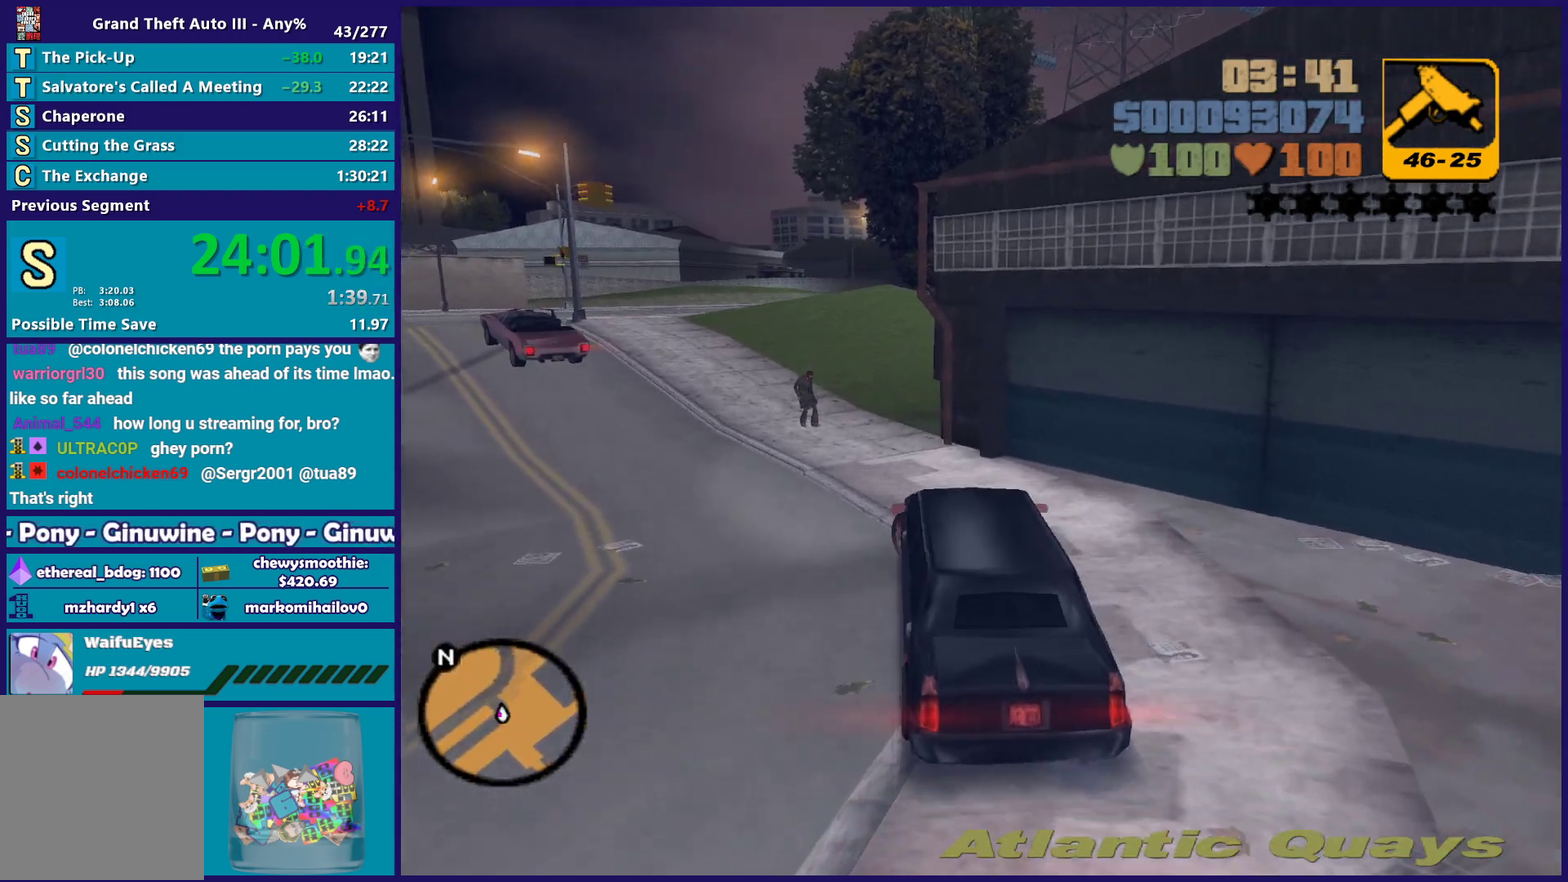
Gameplay with a controller (Xbox layout); each line is a JSON object with the inputs held at the frame after it. "events" lists button and stick changes between this image and that frame as [ms after this image, input, new state], when the widget could be followed in between.
{"buttons": [], "left_stick": "center", "right_stick": "center", "events": [[83, "R2", "up"], [167, "left_stick", "left"], [217, "left_stick", "up-left"], [333, "left_stick", "down-right"], [450, "left_stick", "center"]]}
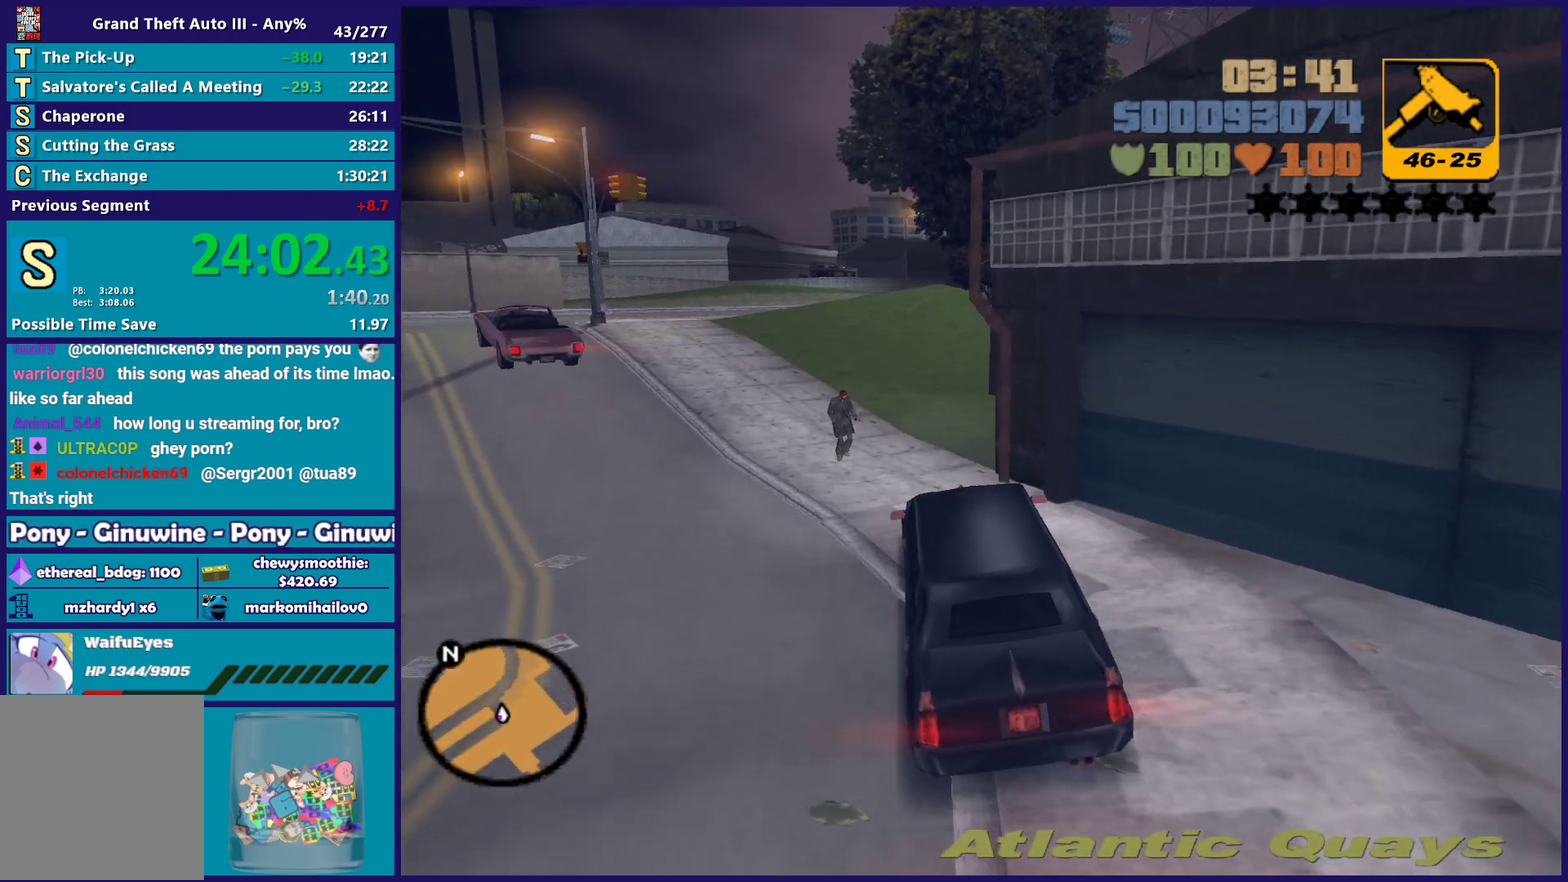
{"buttons": ["R2"], "left_stick": "center", "right_stick": "center", "events": [[167, "left_stick", "left"], [300, "left_stick", "center"], [367, "left_stick", "down-right"], [450, "left_stick", "center"], [483, "R2", "down"]]}
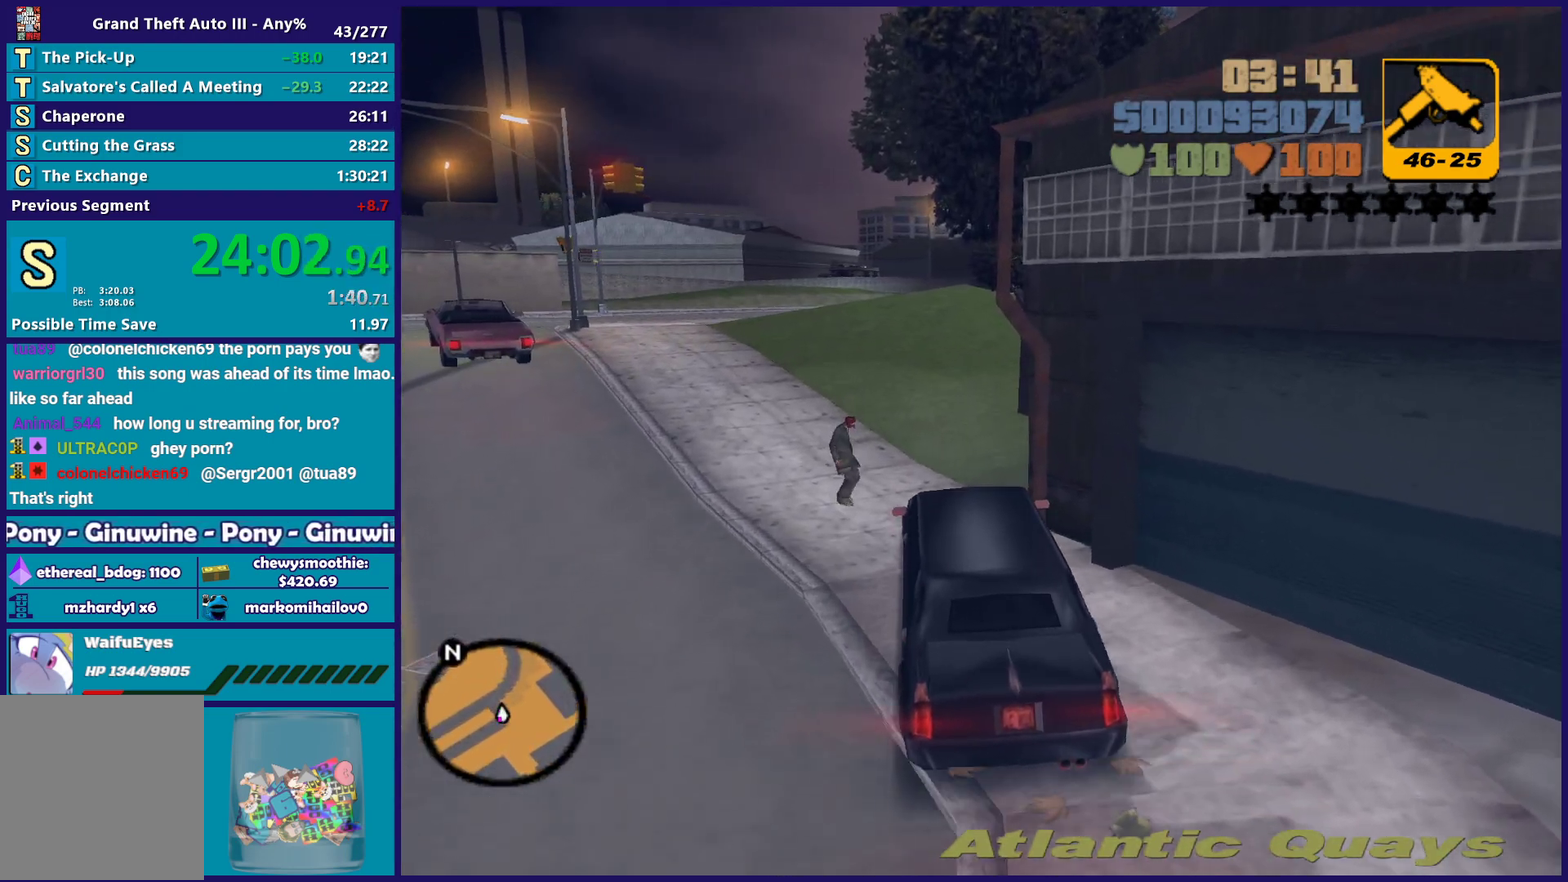
{"buttons": ["R2"], "left_stick": "down-right", "right_stick": "center", "events": [[67, "left_stick", "down-right"]]}
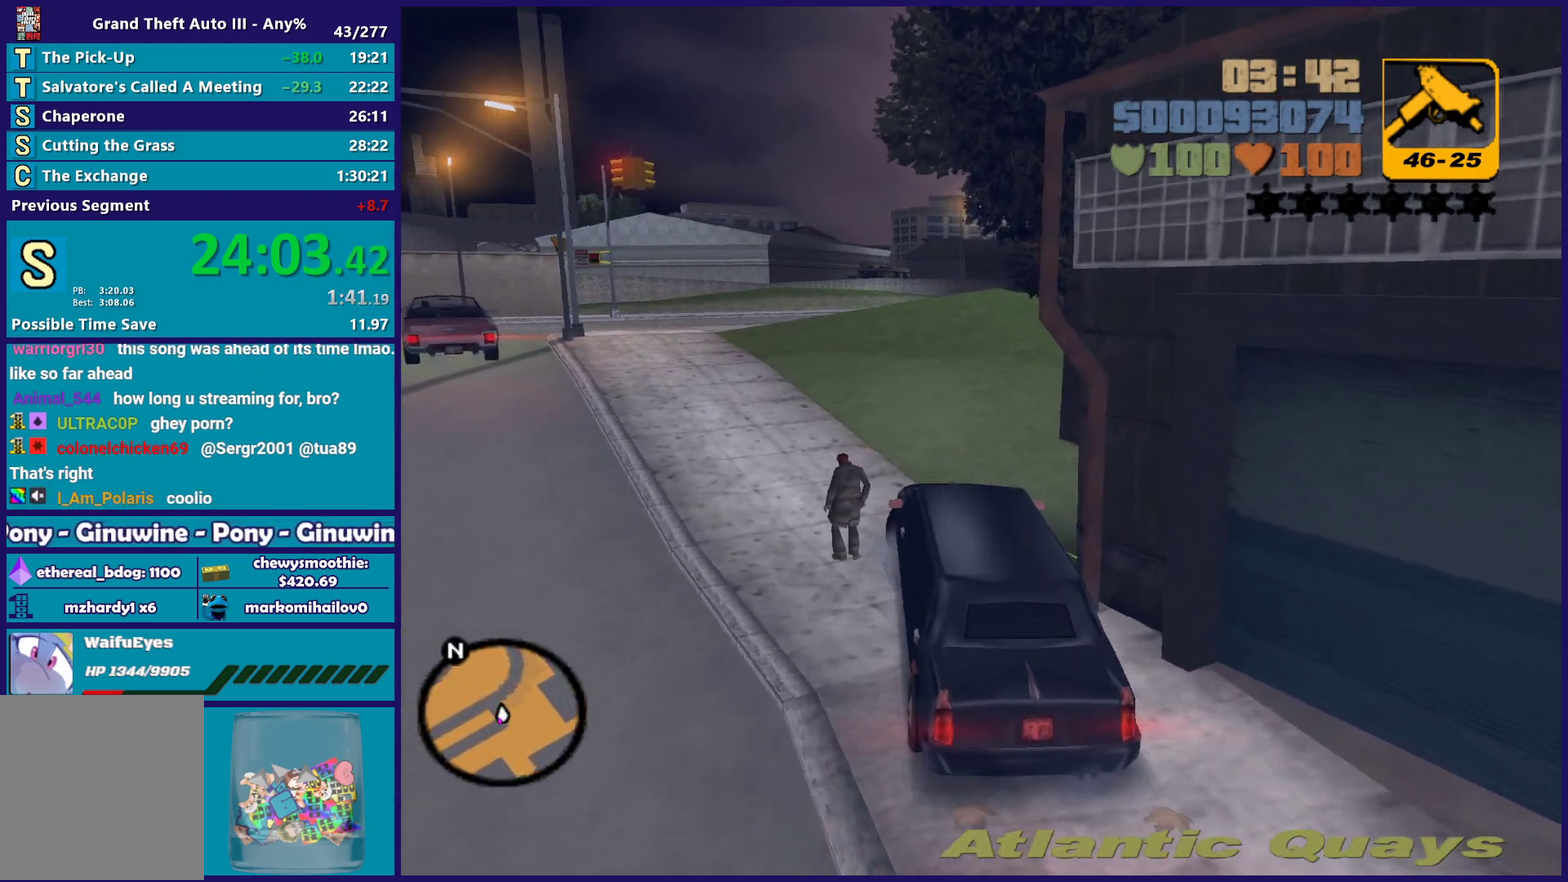
{"buttons": ["L2"], "left_stick": "down-right", "right_stick": "center", "events": [[200, "L2", "down"], [250, "R2", "up"], [317, "left_stick", "down"], [483, "left_stick", "down-right"]]}
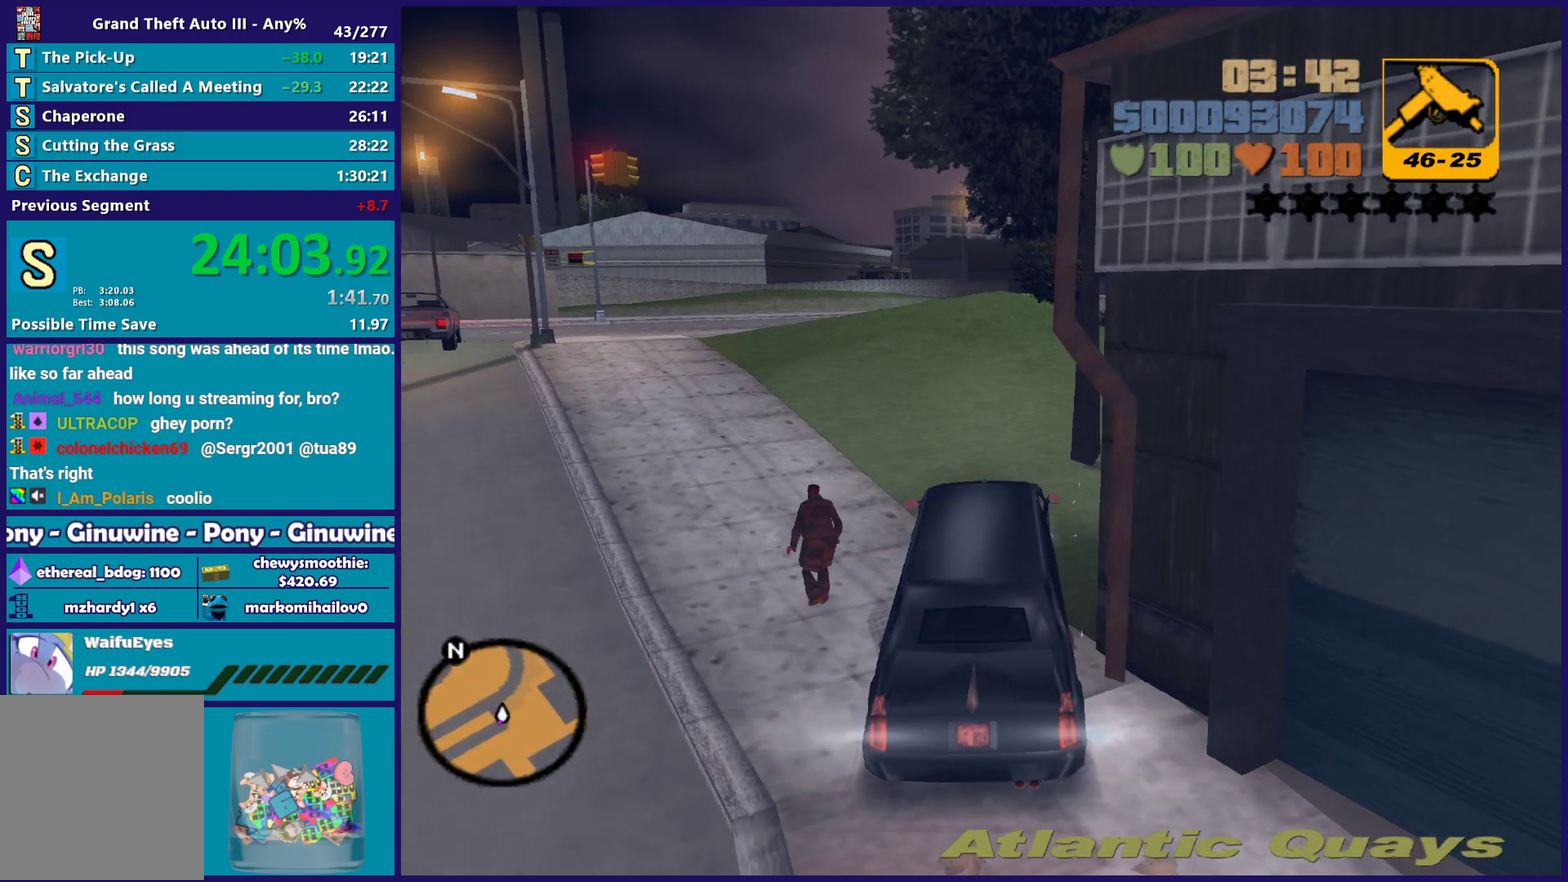
{"buttons": ["L2"], "left_stick": "down-left", "right_stick": "center", "events": [[100, "left_stick", "right"], [383, "left_stick", "down-left"]]}
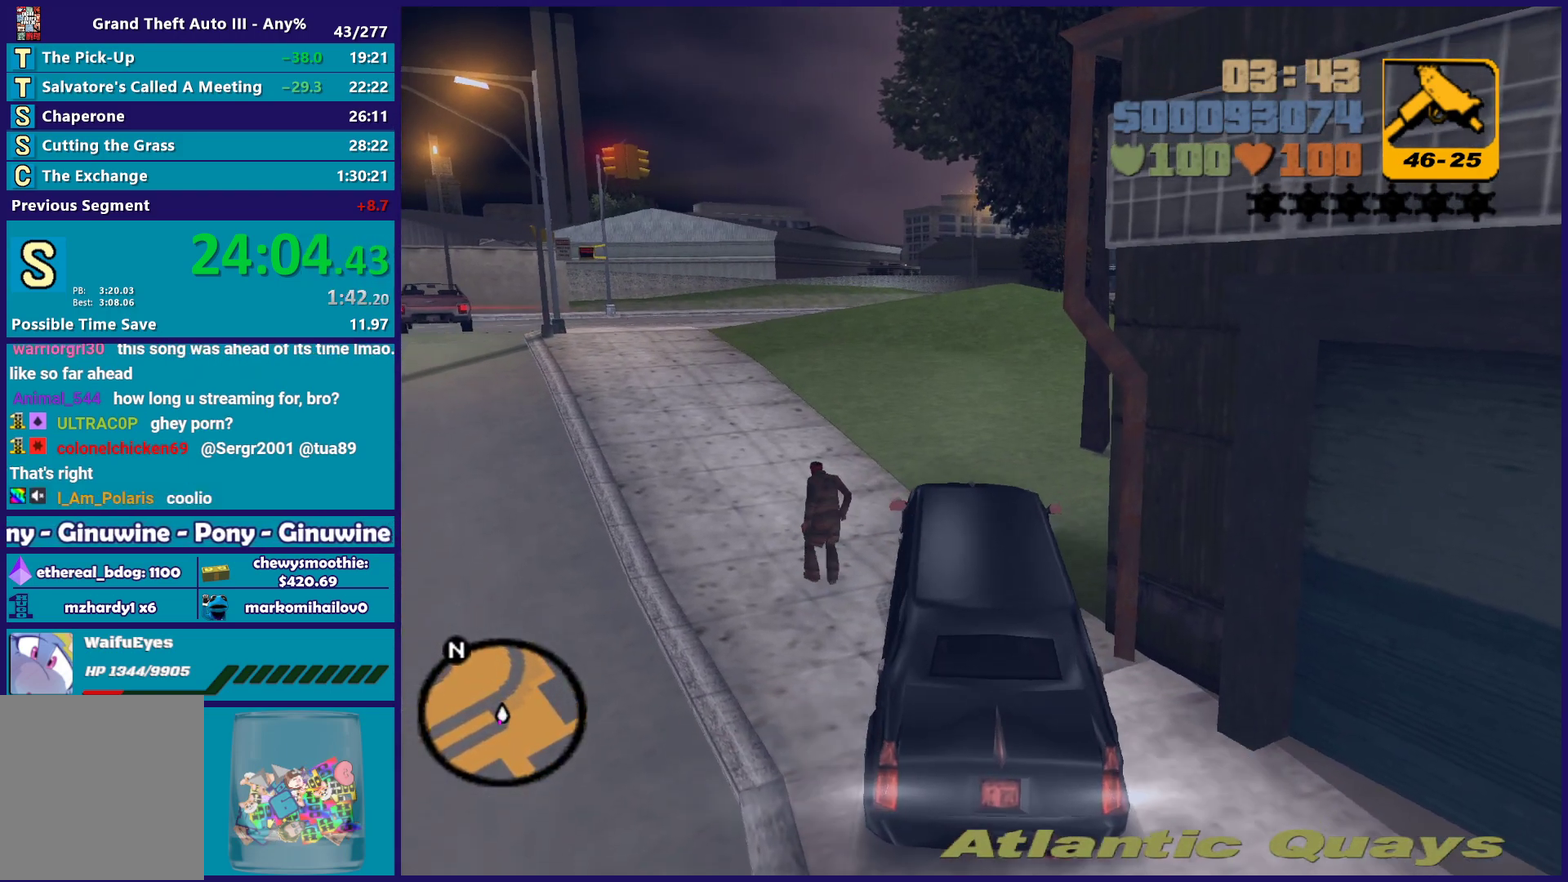
{"buttons": ["L2"], "left_stick": "up-right", "right_stick": "center", "events": [[17, "left_stick", "left"], [83, "left_stick", "up-left"], [317, "left_stick", "up"], [400, "left_stick", "up-right"]]}
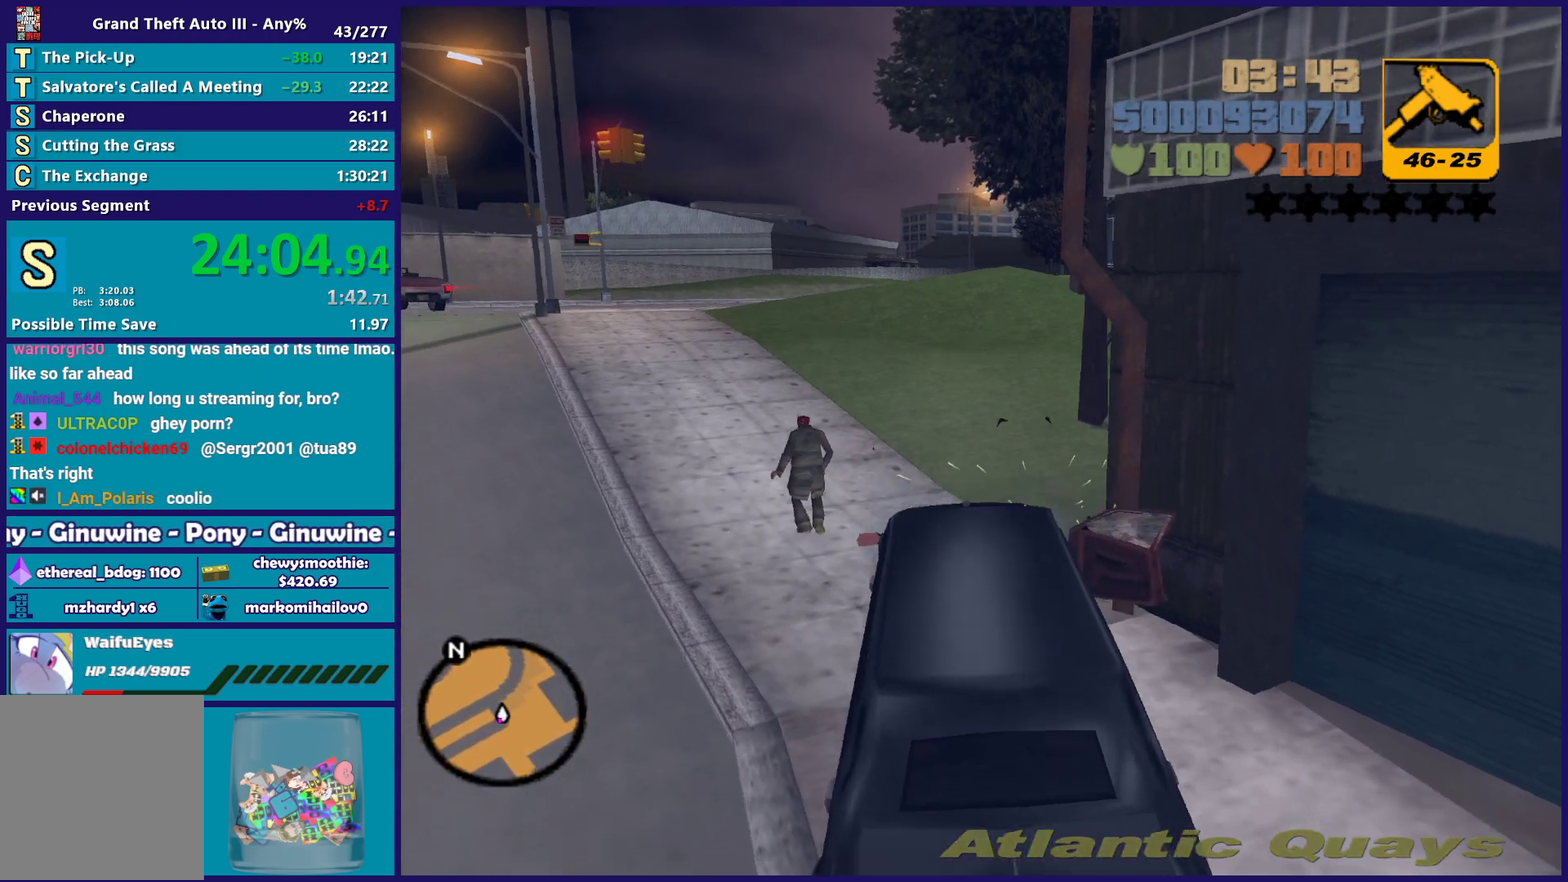
{"buttons": ["R2"], "left_stick": "center", "right_stick": "center", "events": [[50, "left_stick", "center"], [150, "L2", "up"], [167, "R2", "down"]]}
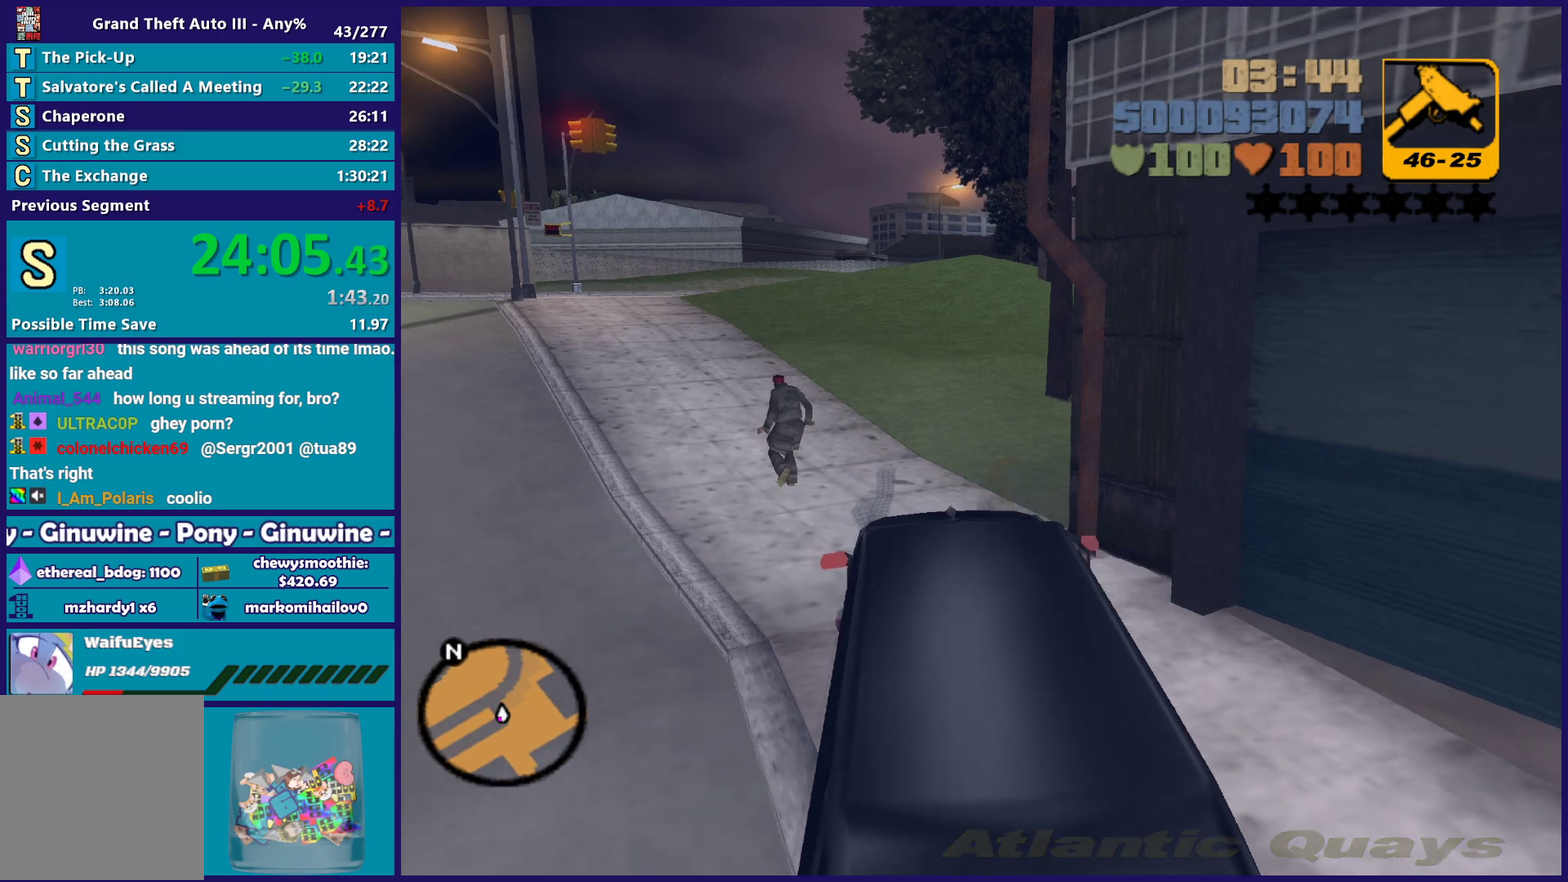
{"buttons": ["R2"], "left_stick": "center", "right_stick": "center", "events": [[300, "left_stick", "right"], [367, "left_stick", "down-right"], [433, "left_stick", "center"]]}
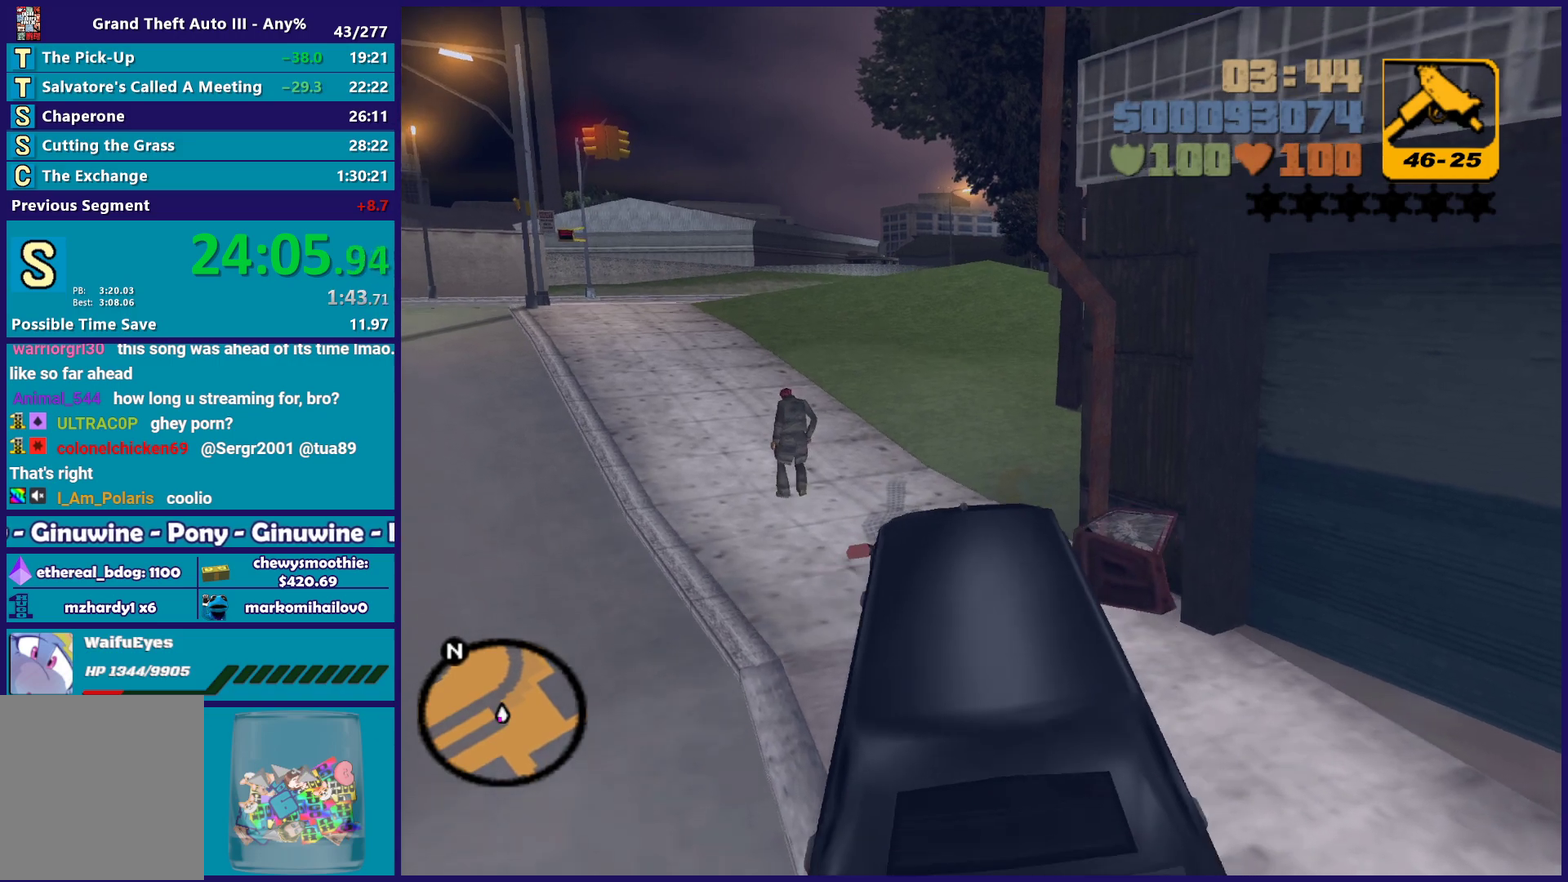
{"buttons": ["R2"], "left_stick": "center", "right_stick": "center", "events": [[100, "left_stick", "down-right"], [317, "left_stick", "right"], [433, "left_stick", "center"]]}
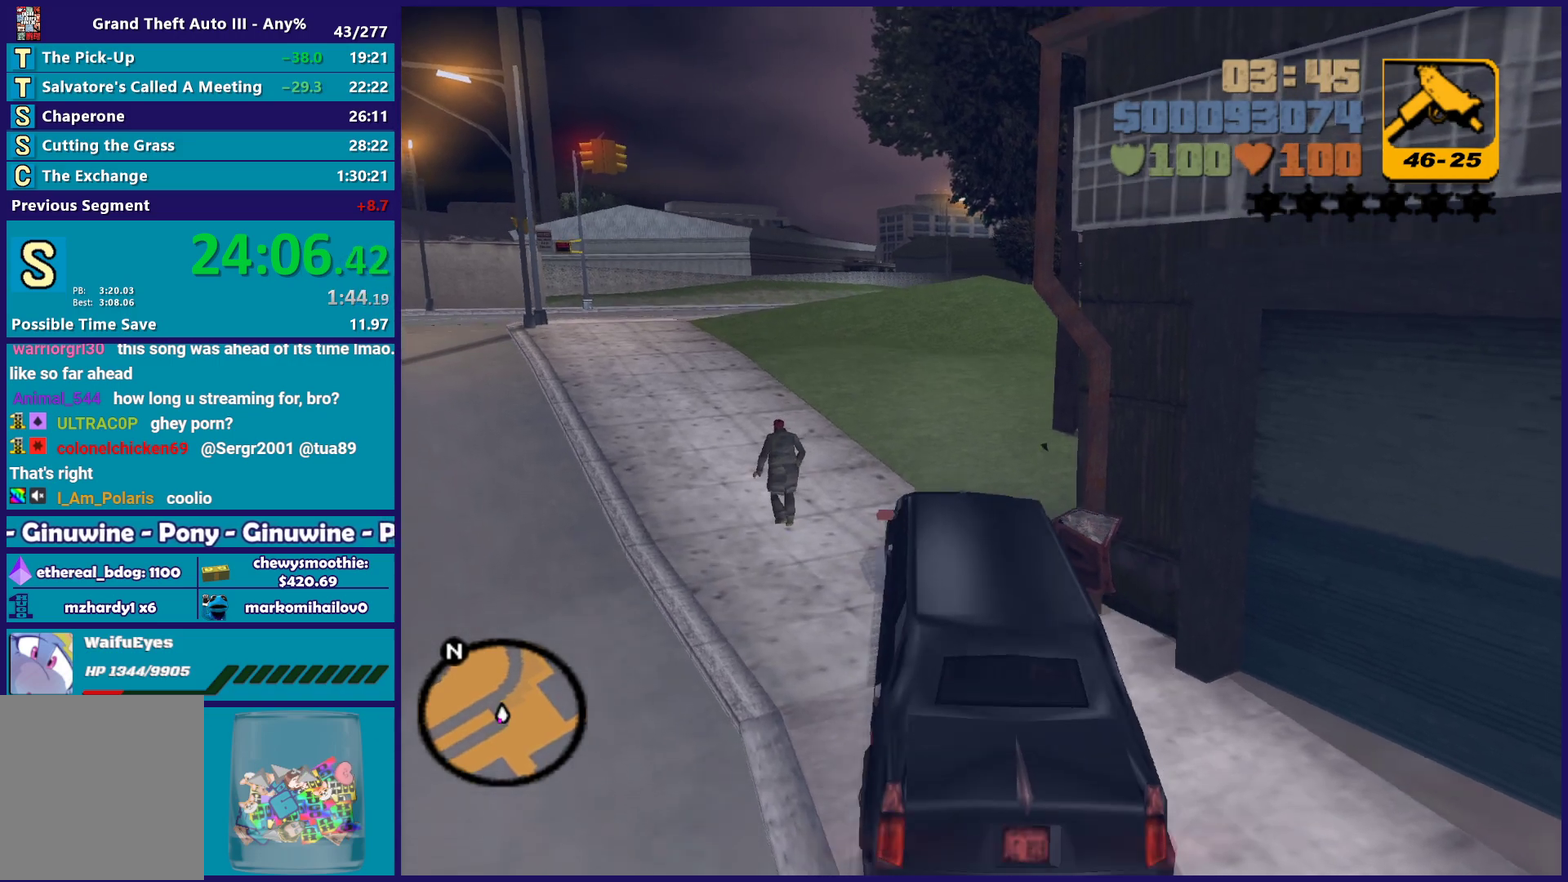
{"buttons": ["L2"], "left_stick": "down-right", "right_stick": "center", "events": [[33, "left_stick", "down-right"], [283, "left_stick", "left"], [333, "left_stick", "down-left"], [400, "L2", "down"], [400, "R2", "up"], [433, "left_stick", "down-right"]]}
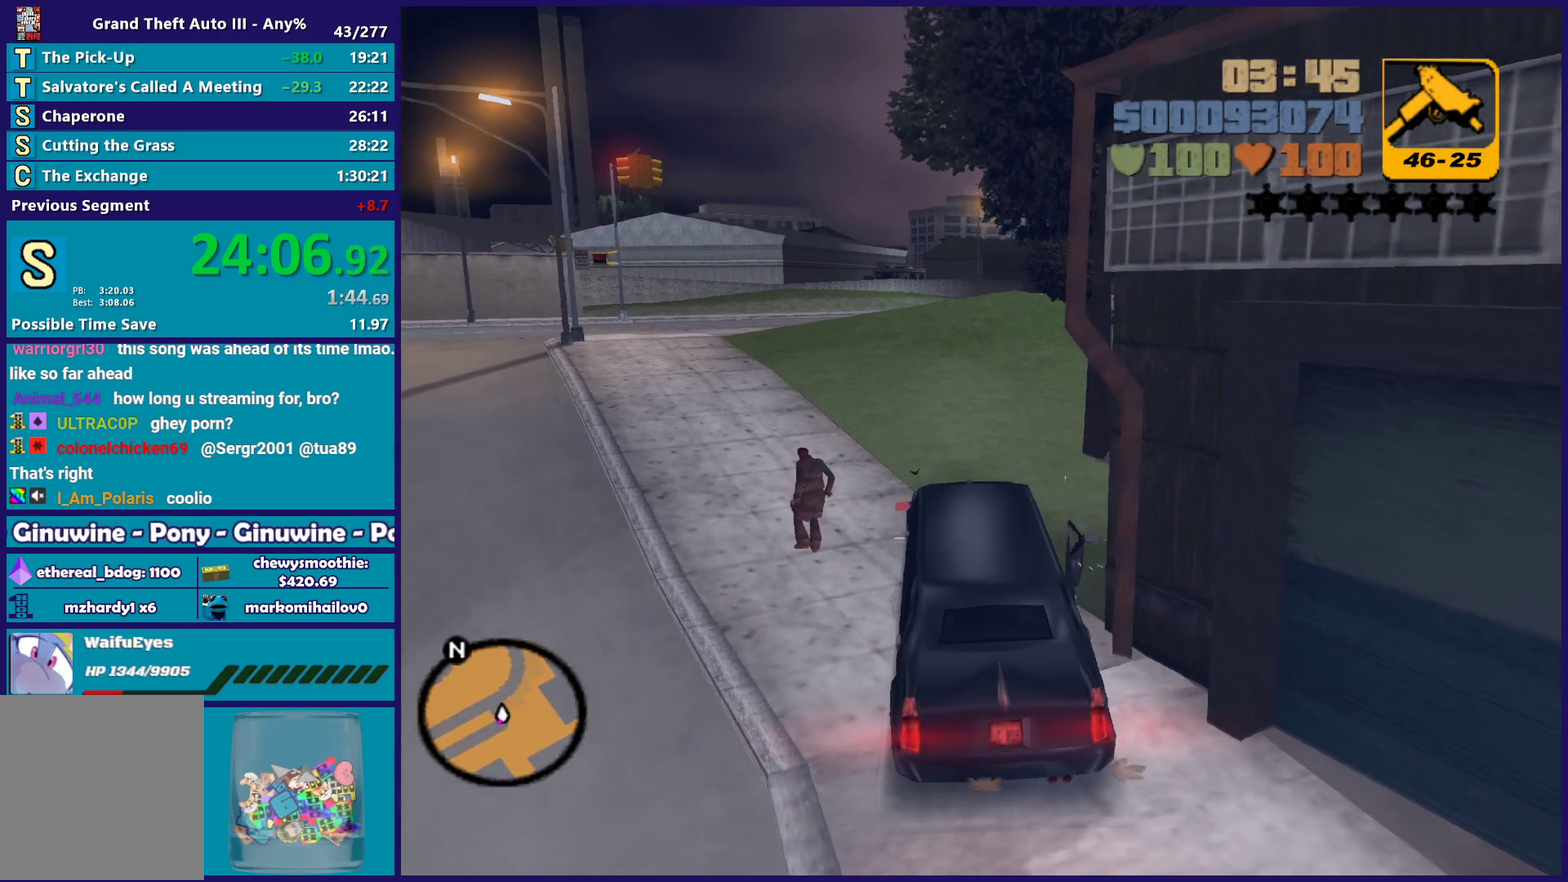
{"buttons": ["L2"], "left_stick": "right", "right_stick": "center", "events": [[250, "left_stick", "right"]]}
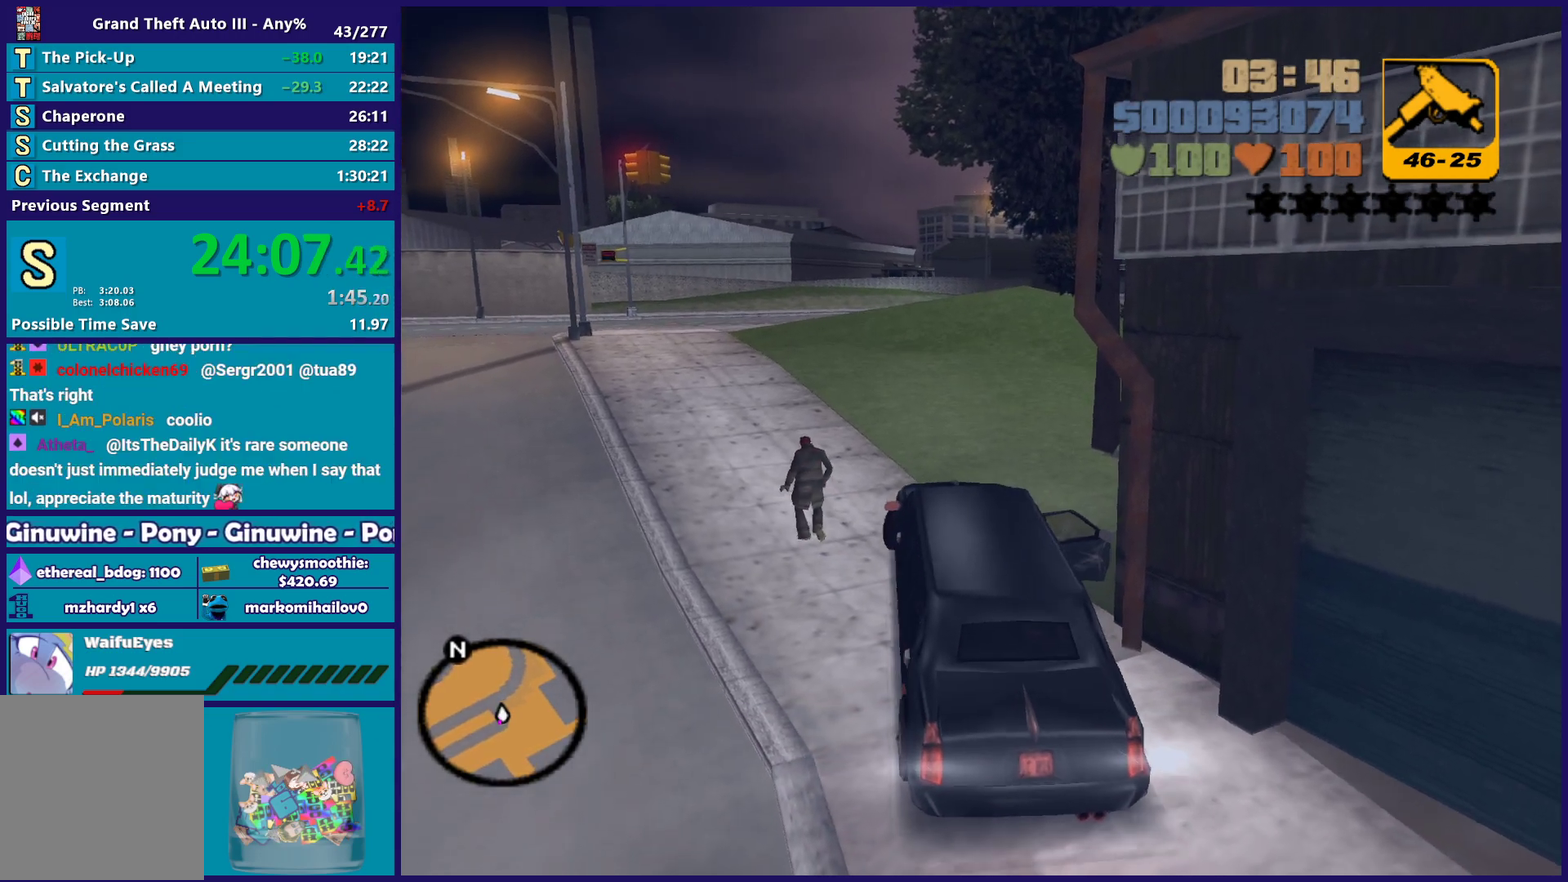
{"buttons": ["L1", "R1"], "left_stick": "center", "right_stick": "center", "events": [[250, "L2", "up"], [267, "left_stick", "center"], [383, "L1", "down"], [383, "R1", "down"]]}
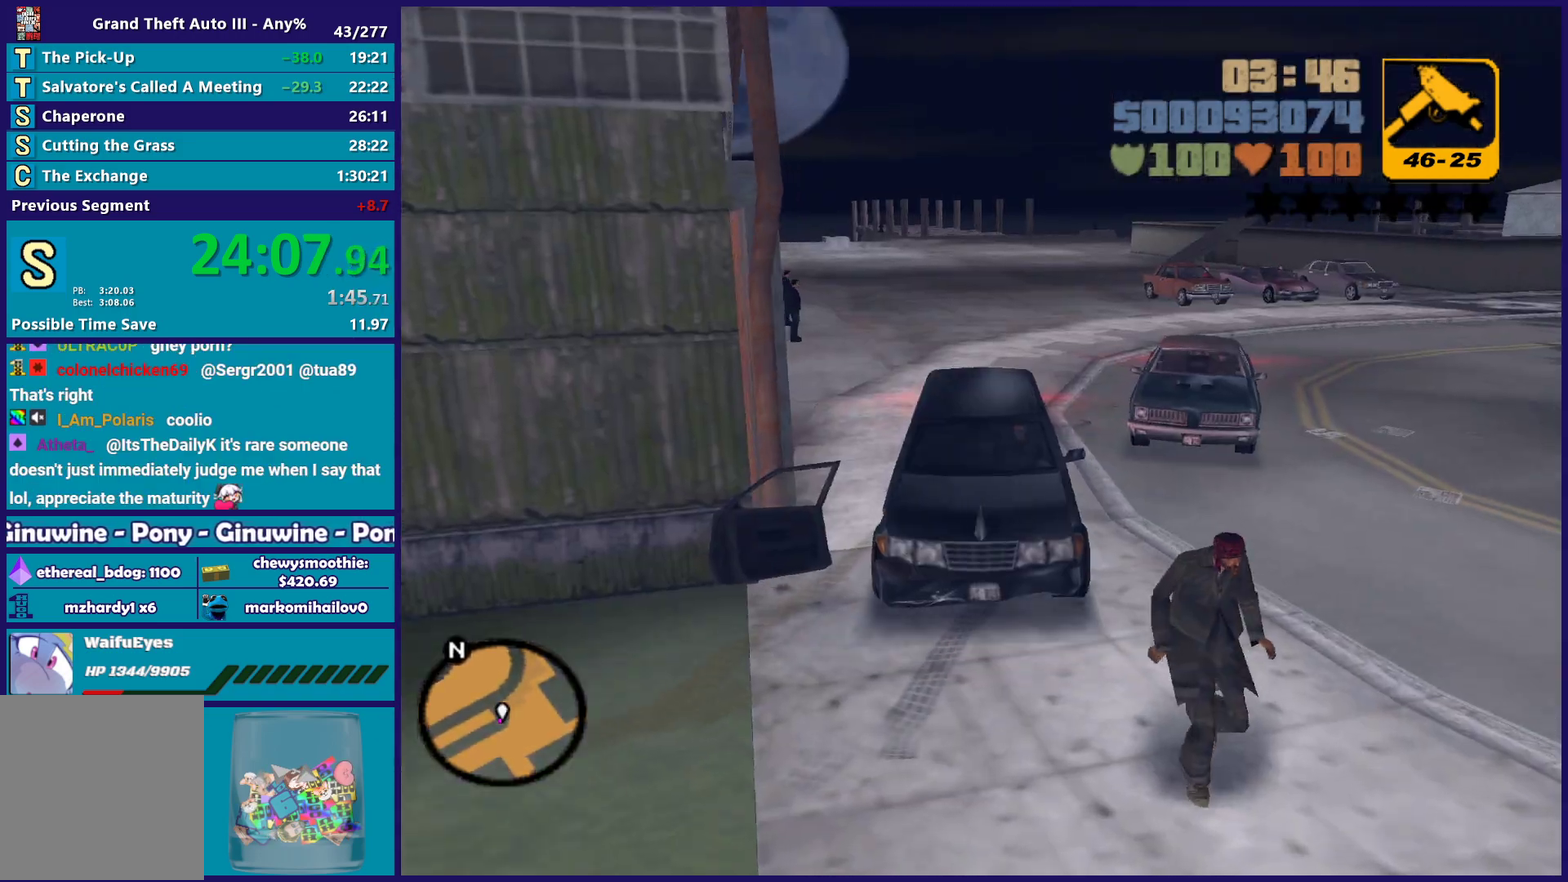
{"buttons": ["L1", "L2", "R1"], "left_stick": "center", "right_stick": "center", "events": [[83, "L2", "down"], [250, "left_stick", "right"], [400, "left_stick", "center"]]}
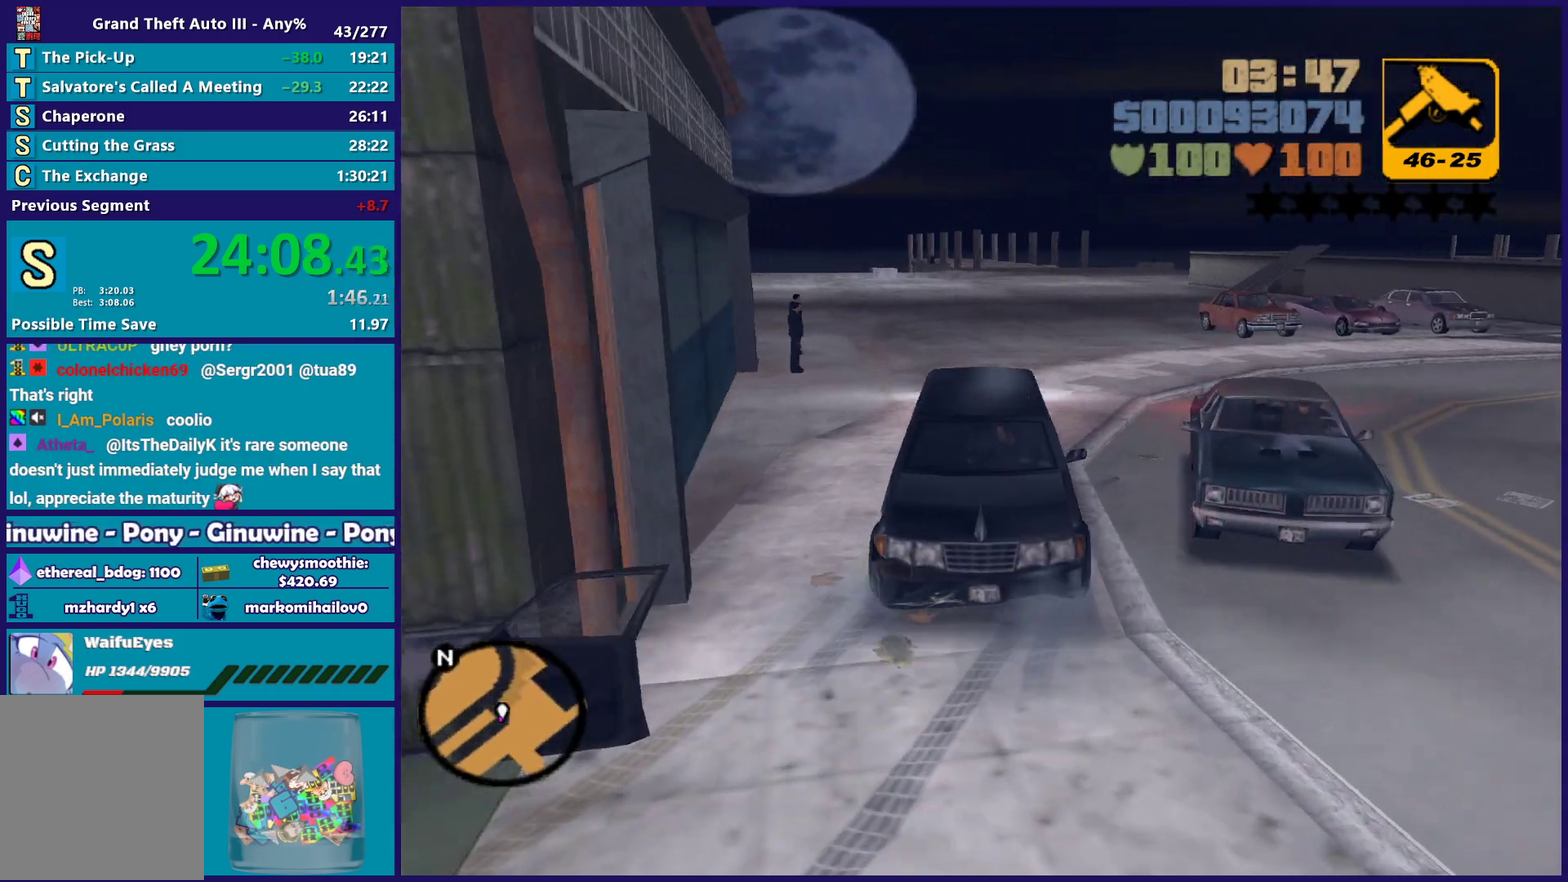
{"buttons": ["L1", "L2", "R1"], "left_stick": "center", "right_stick": "center", "events": [[67, "left_stick", "right"], [267, "left_stick", "center"]]}
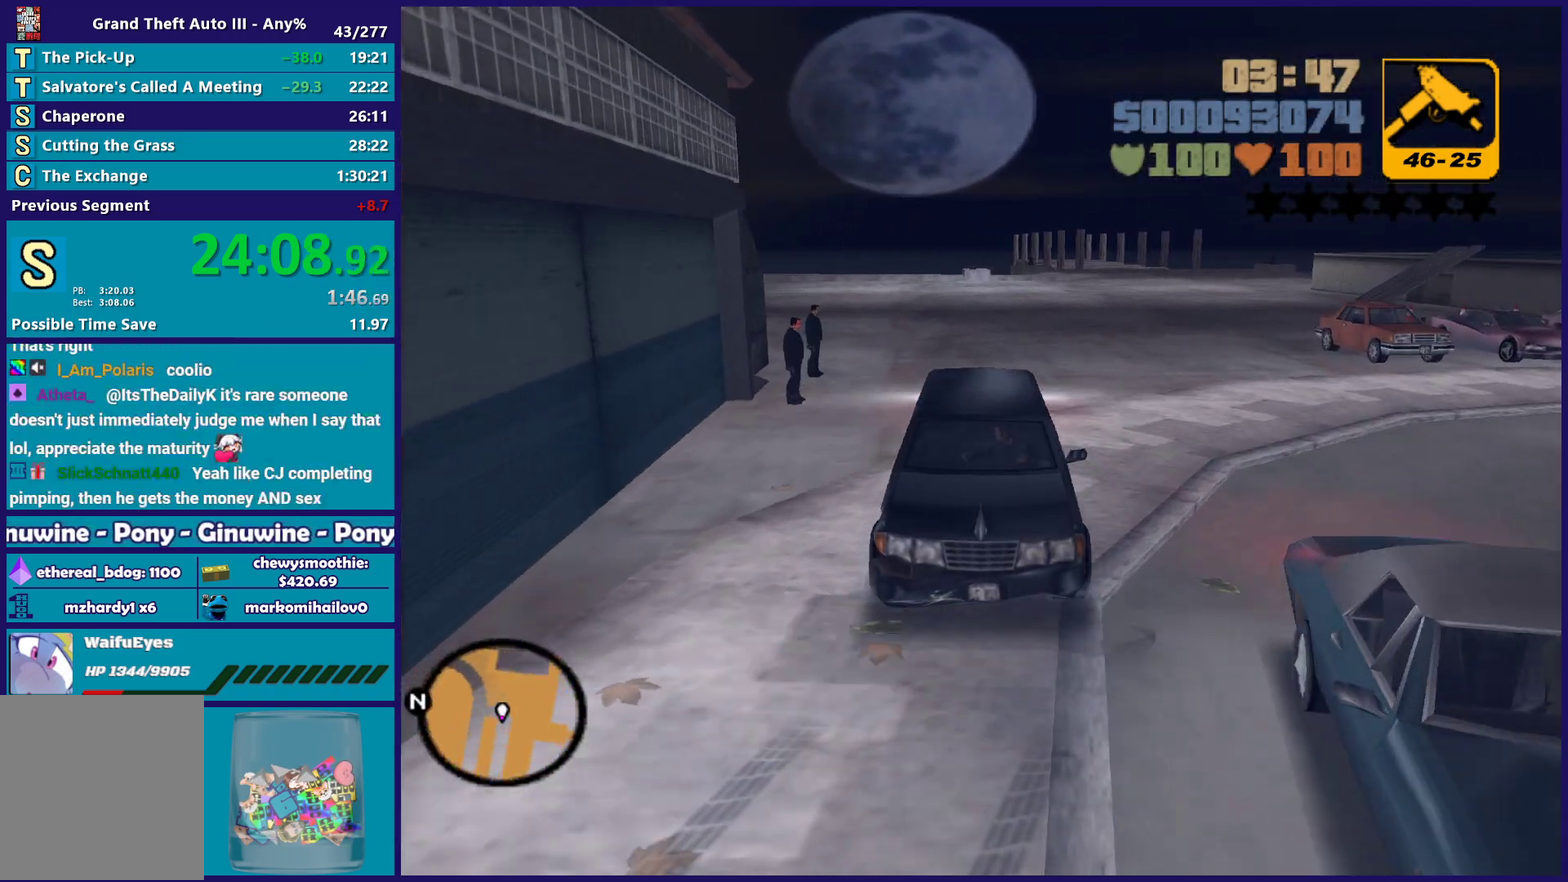
{"buttons": ["L1", "L2", "R1"], "left_stick": "center", "right_stick": "center", "events": [[100, "left_stick", "right"], [250, "left_stick", "center"]]}
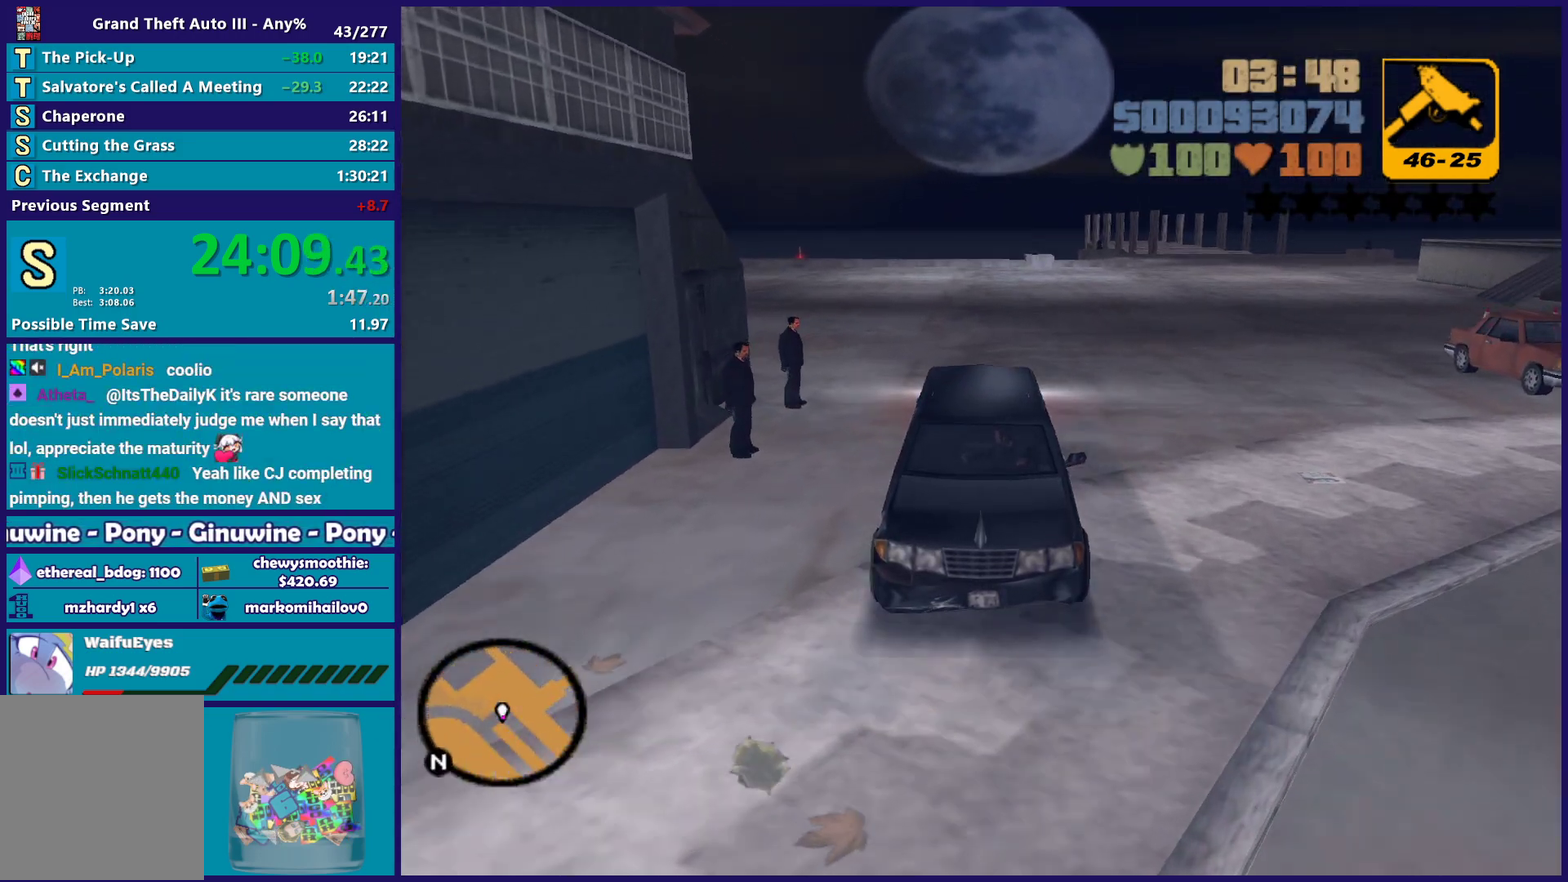
{"buttons": ["L1", "L2", "R1"], "left_stick": "center", "right_stick": "center", "events": [[17, "left_stick", "right"], [67, "left_stick", "down-right"], [167, "left_stick", "center"]]}
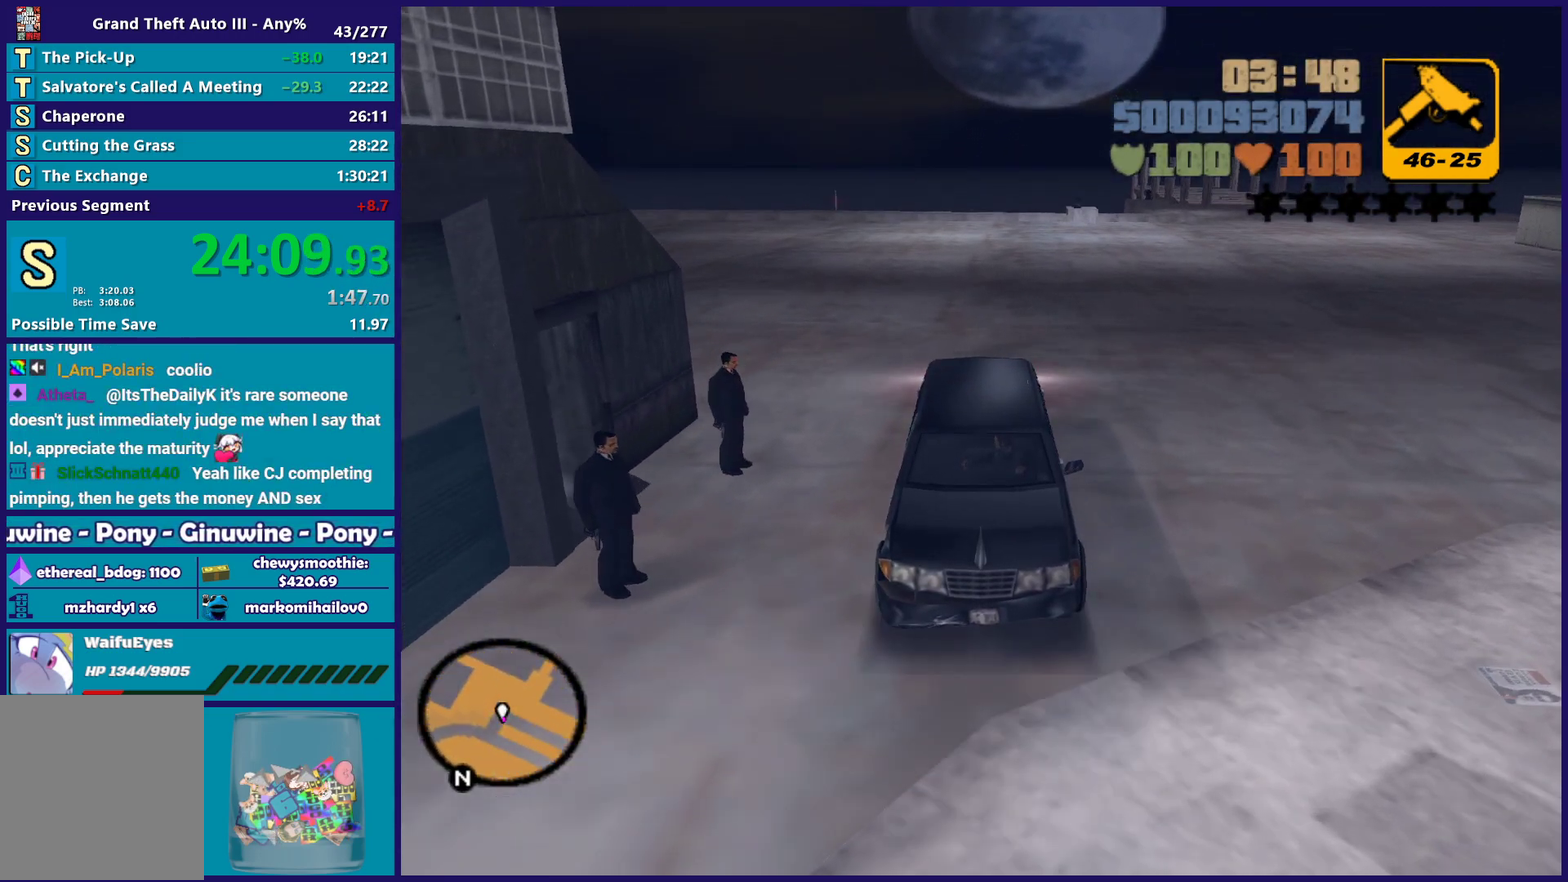
{"buttons": ["L1", "L2", "R1"], "left_stick": "up-left", "right_stick": "center", "events": [[100, "left_stick", "left"], [300, "left_stick", "center"], [350, "left_stick", "left"], [467, "left_stick", "up-left"]]}
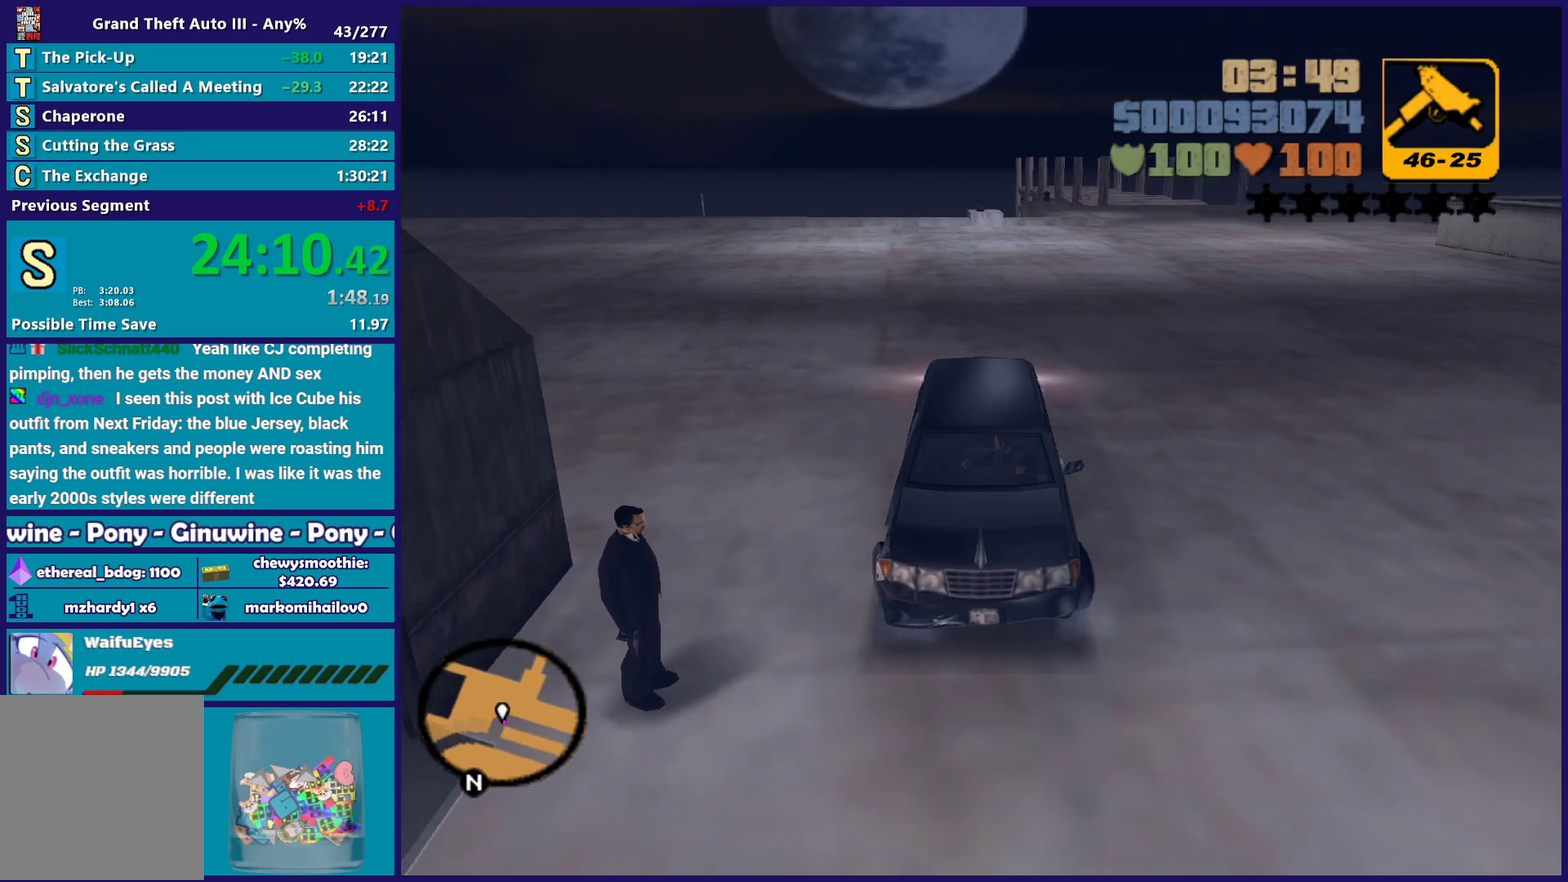
{"buttons": ["R2"], "left_stick": "right", "right_stick": "center", "events": [[17, "left_stick", "center"], [67, "L1", "up"], [133, "R1", "up"], [150, "L2", "up"], [400, "R2", "down"], [450, "left_stick", "right"]]}
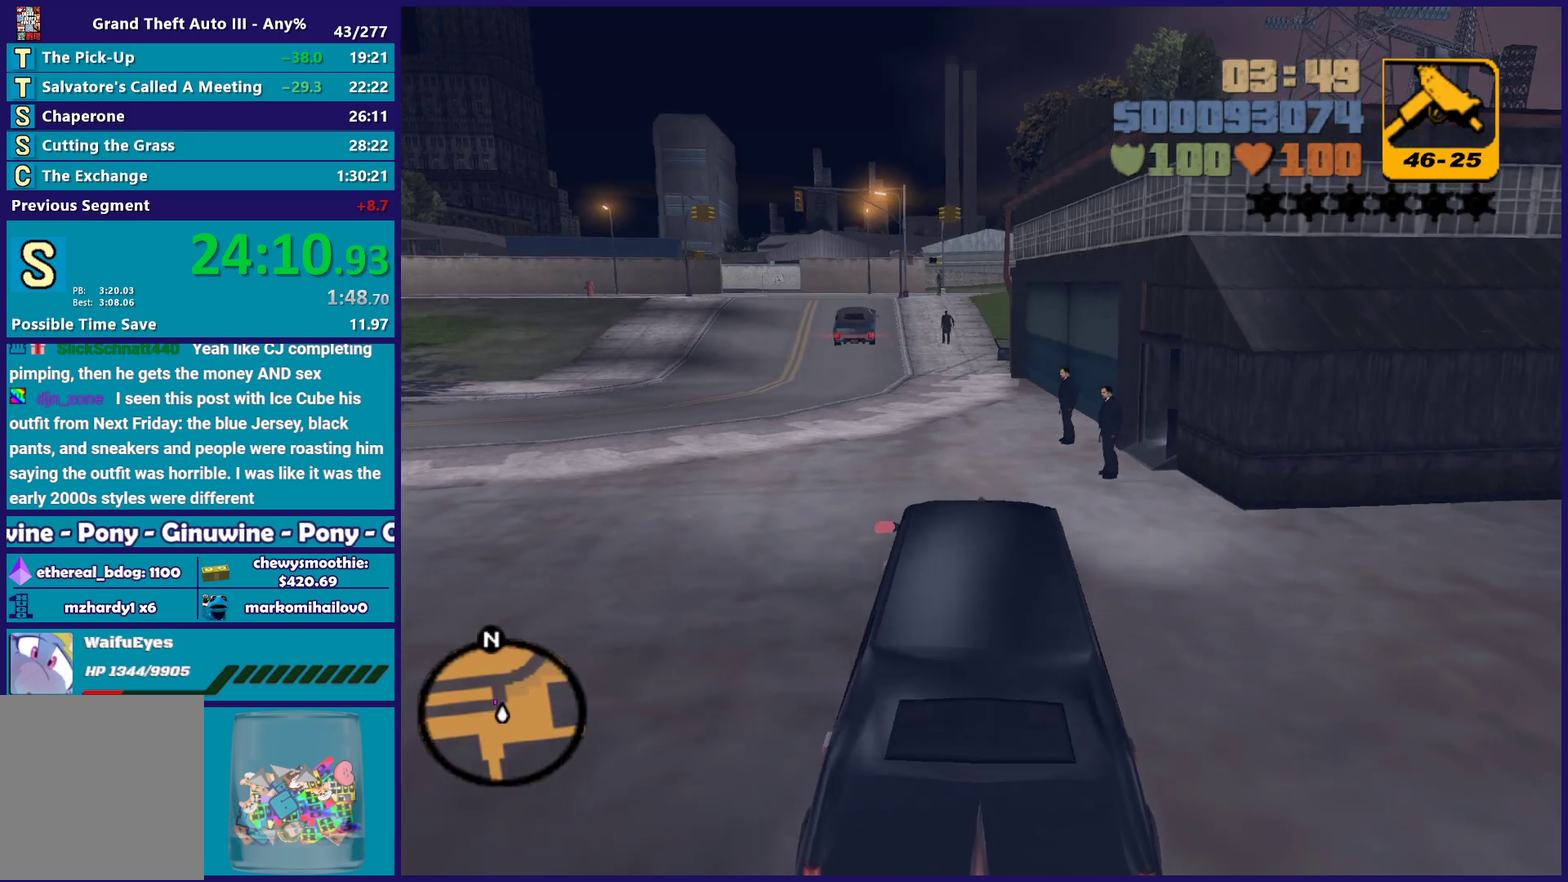
{"buttons": ["R2"], "left_stick": "down-right", "right_stick": "center", "events": [[117, "left_stick", "down-right"]]}
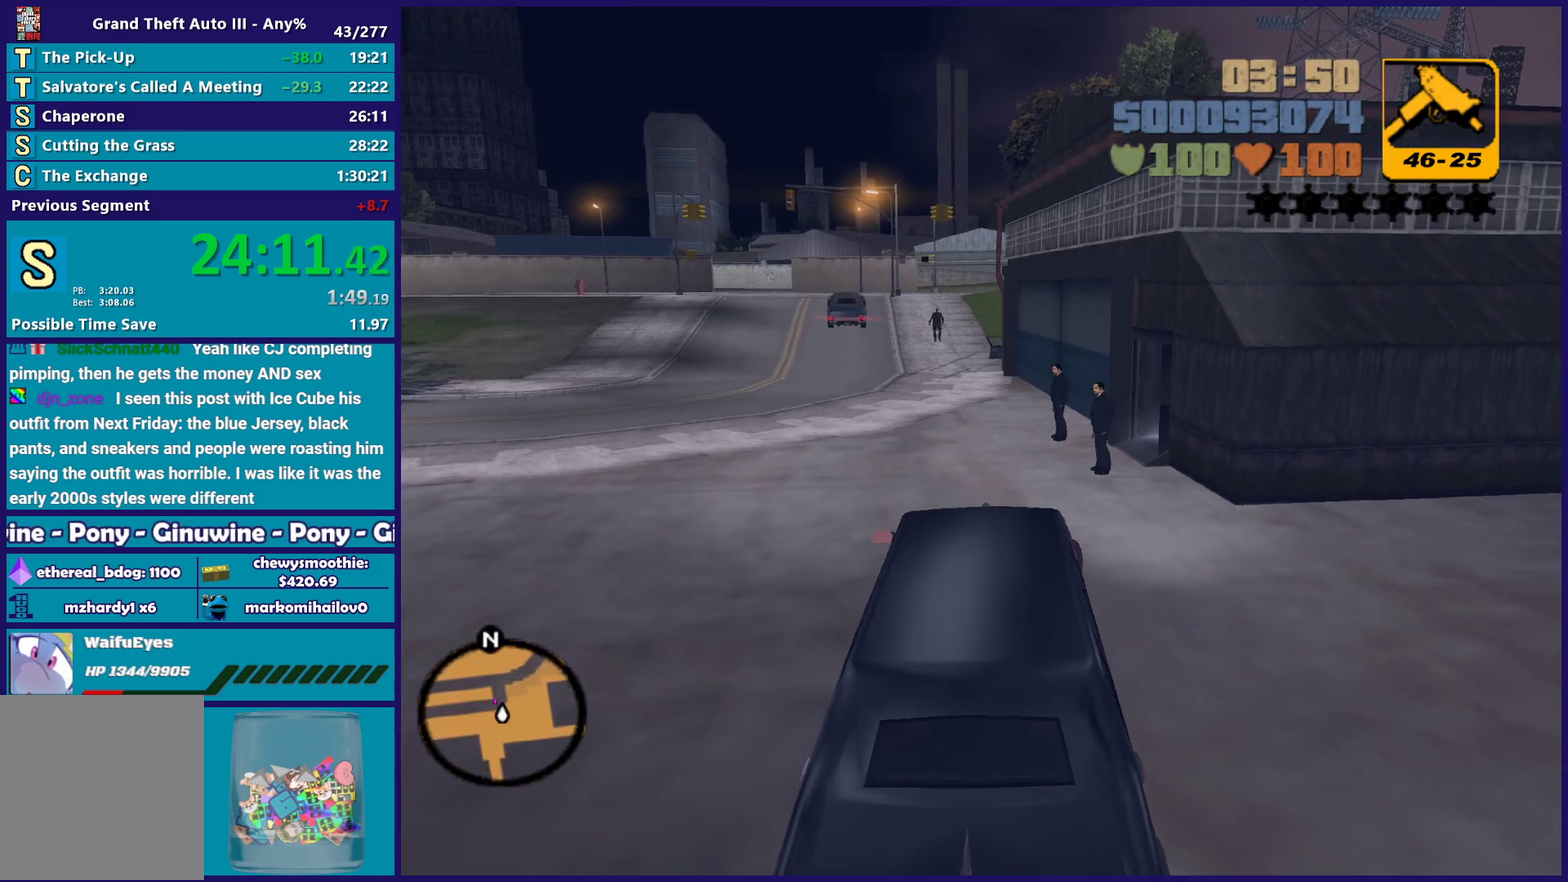
{"buttons": ["L2"], "left_stick": "down-left", "right_stick": "center", "events": [[33, "left_stick", "right"], [300, "R2", "up"], [400, "L2", "down"], [500, "left_stick", "down-left"]]}
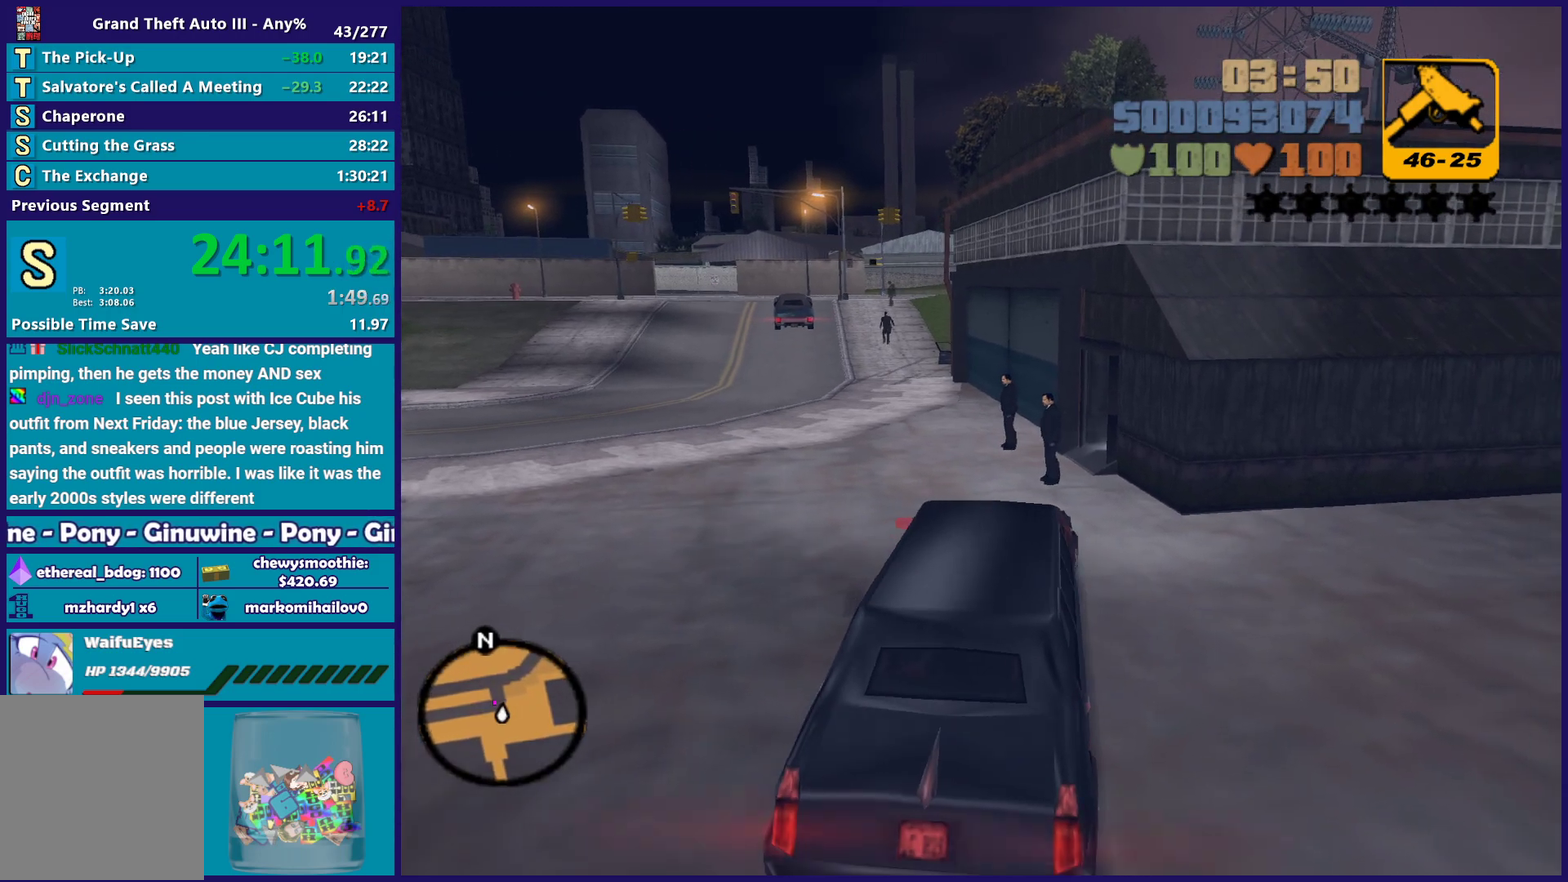
{"buttons": ["R2"], "left_stick": "center", "right_stick": "center", "events": [[183, "left_stick", "left"], [267, "left_stick", "up-left"], [400, "L2", "up"], [400, "left_stick", "center"], [433, "R2", "down"]]}
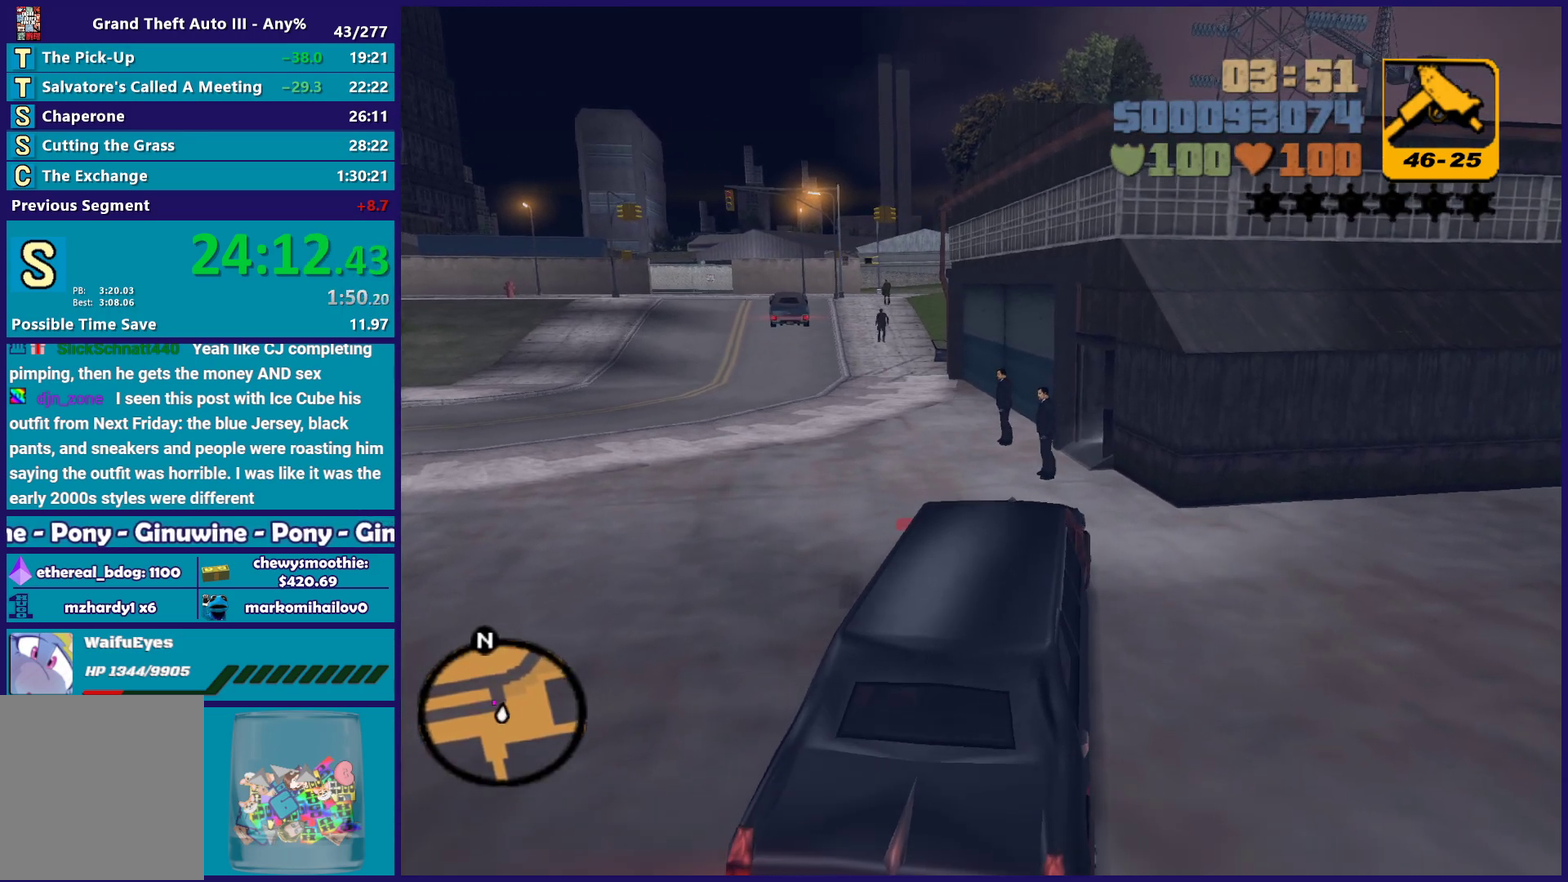
{"buttons": [], "left_stick": "center", "right_stick": "center", "events": [[333, "L2", "down"], [333, "R2", "up"], [333, "left_stick", "left"], [433, "left_stick", "up-left"], [500, "L2", "up"], [500, "left_stick", "center"]]}